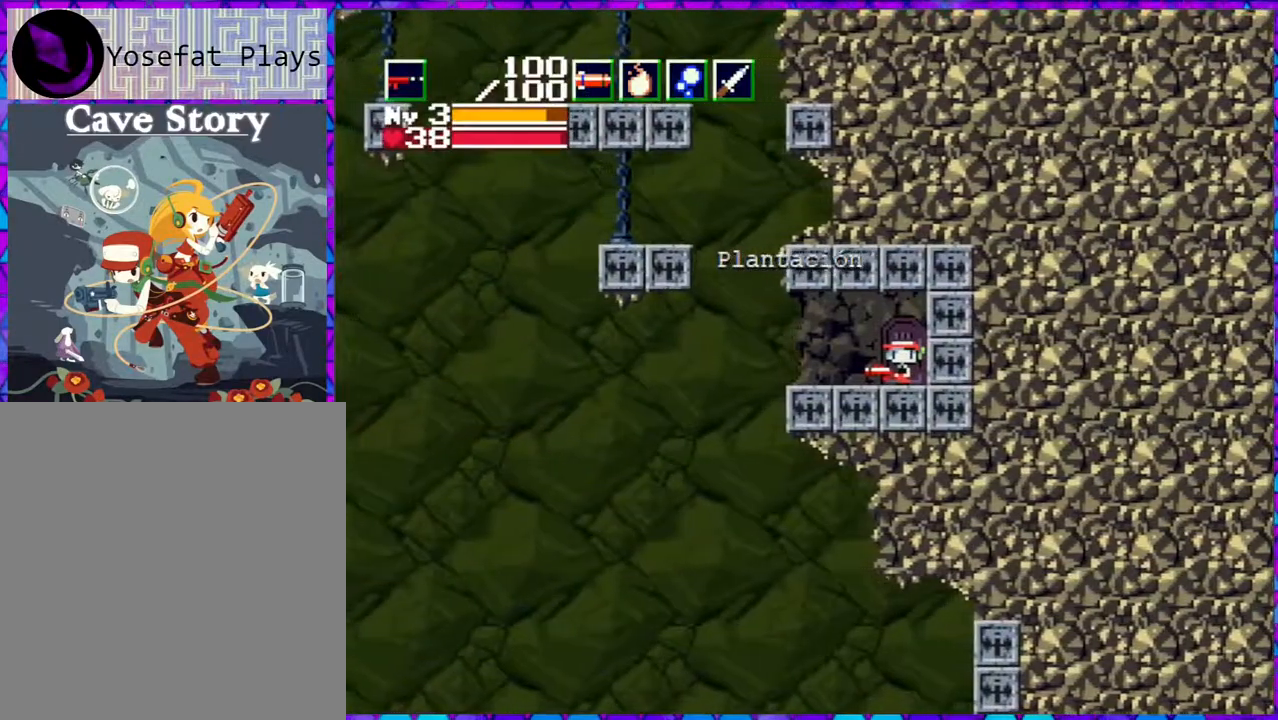
Gameplay with a controller (Nintendo layout); each line is a JSON object with the inputs held at the frame after it. "events" lists button and stick changes between this image and that frame as [ms after this image, input, new state], when the widget could be followed in between. Not read: L3 R3 left_stick.
{"buttons": ["DPAD_LEFT"], "right_stick": "center", "events": [[383, "DPAD_LEFT", "down"]]}
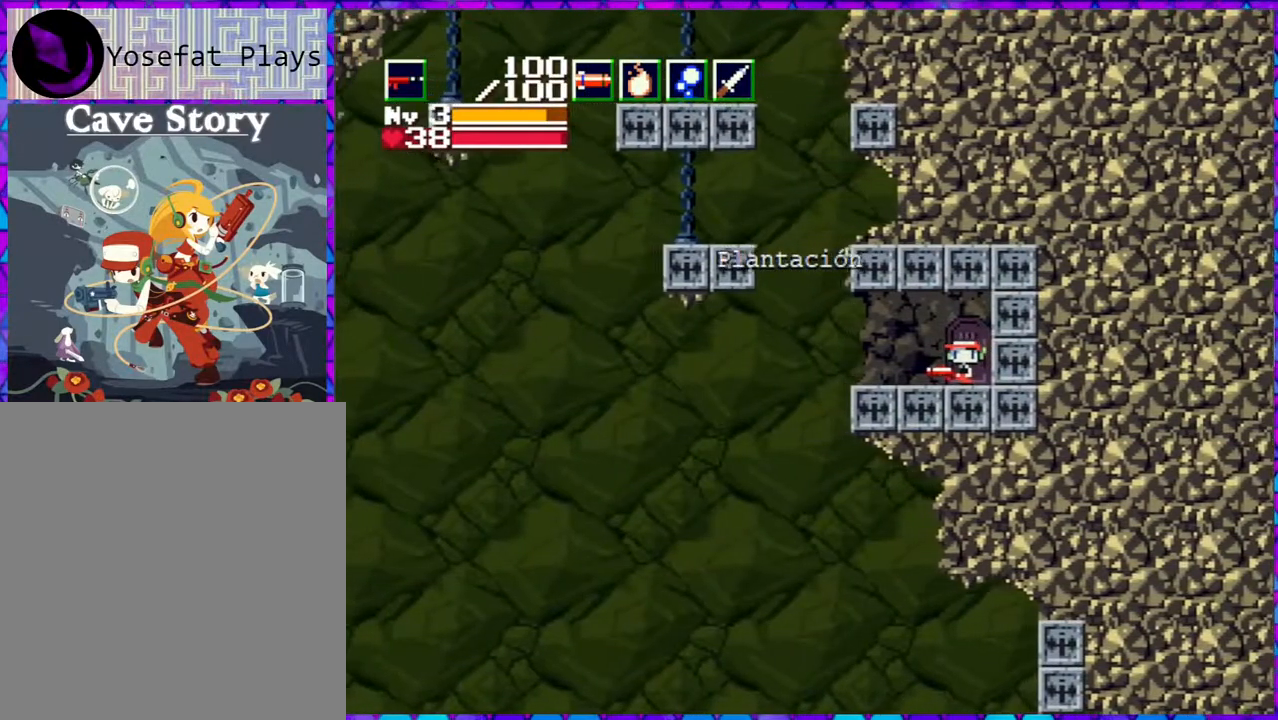
{"buttons": ["DPAD_LEFT"], "right_stick": "center", "events": []}
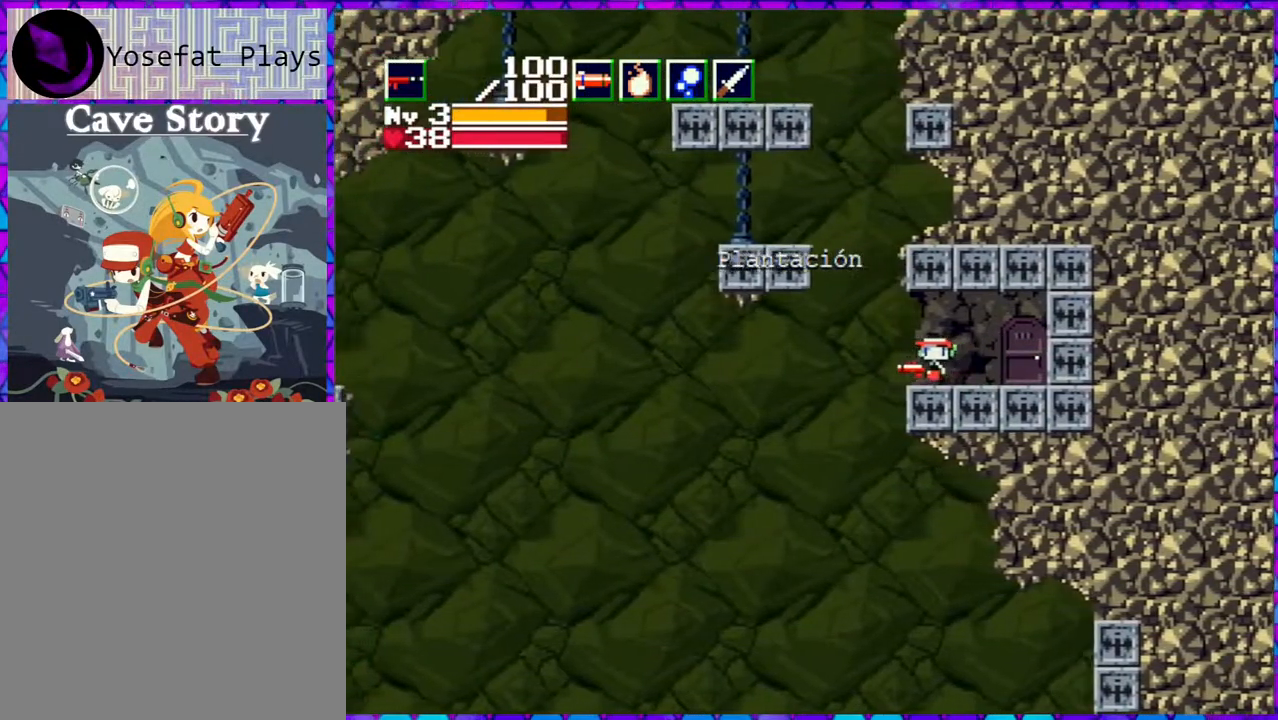
{"buttons": ["B", "Y", "DPAD_DOWN"], "right_stick": "center", "events": [[33, "B", "down"], [83, "DPAD_LEFT", "up"], [233, "DPAD_DOWN", "down"], [450, "Y", "down"]]}
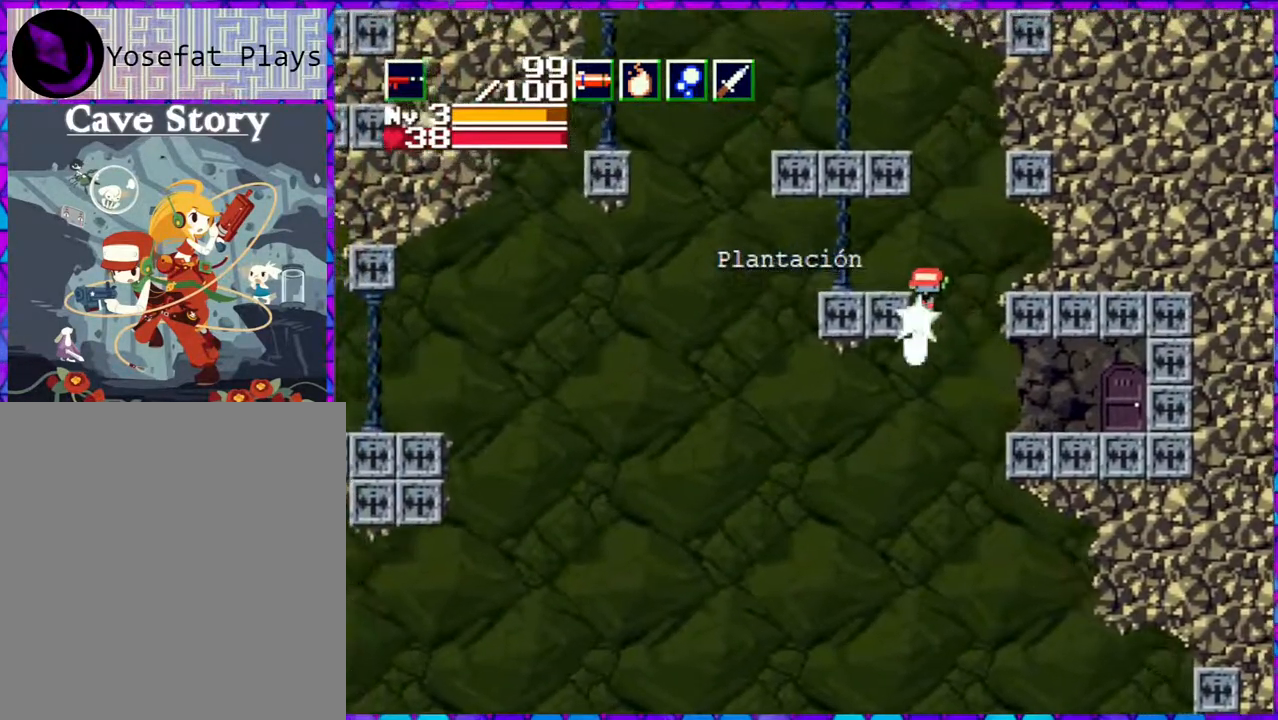
{"buttons": ["B", "Y", "DPAD_DOWN", "DPAD_LEFT"], "right_stick": "center", "events": [[233, "DPAD_RIGHT", "down"], [417, "DPAD_RIGHT", "up"], [467, "DPAD_LEFT", "down"]]}
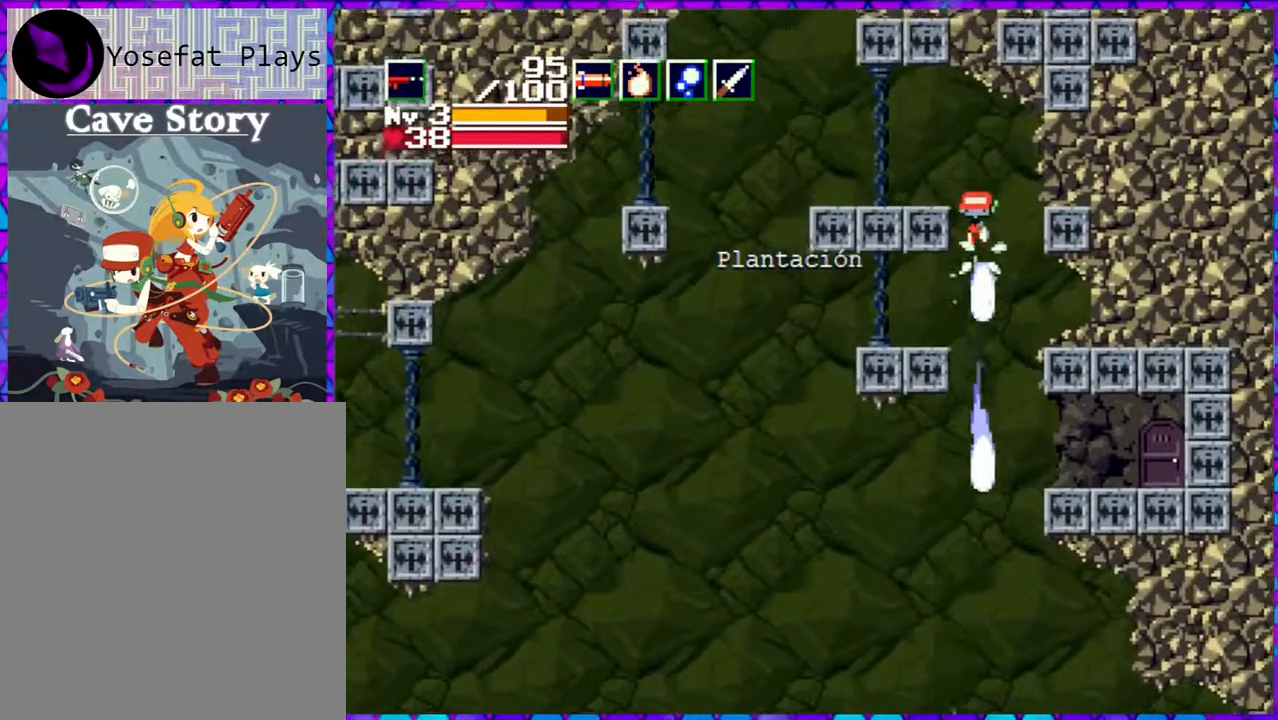
{"buttons": [], "right_stick": "center", "events": [[283, "Y", "up"], [300, "B", "up"], [367, "DPAD_DOWN", "up"], [383, "DPAD_LEFT", "up"]]}
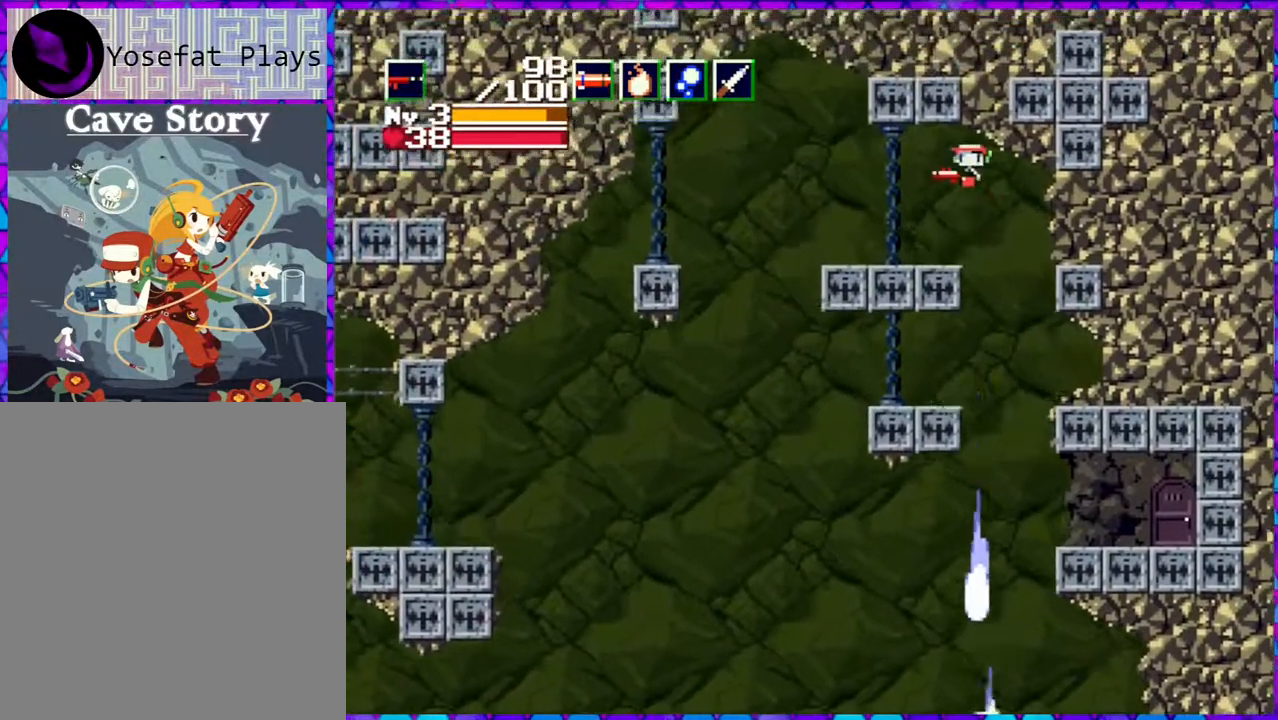
{"buttons": [], "right_stick": "center", "events": [[117, "DPAD_LEFT", "down"], [317, "DPAD_LEFT", "up"]]}
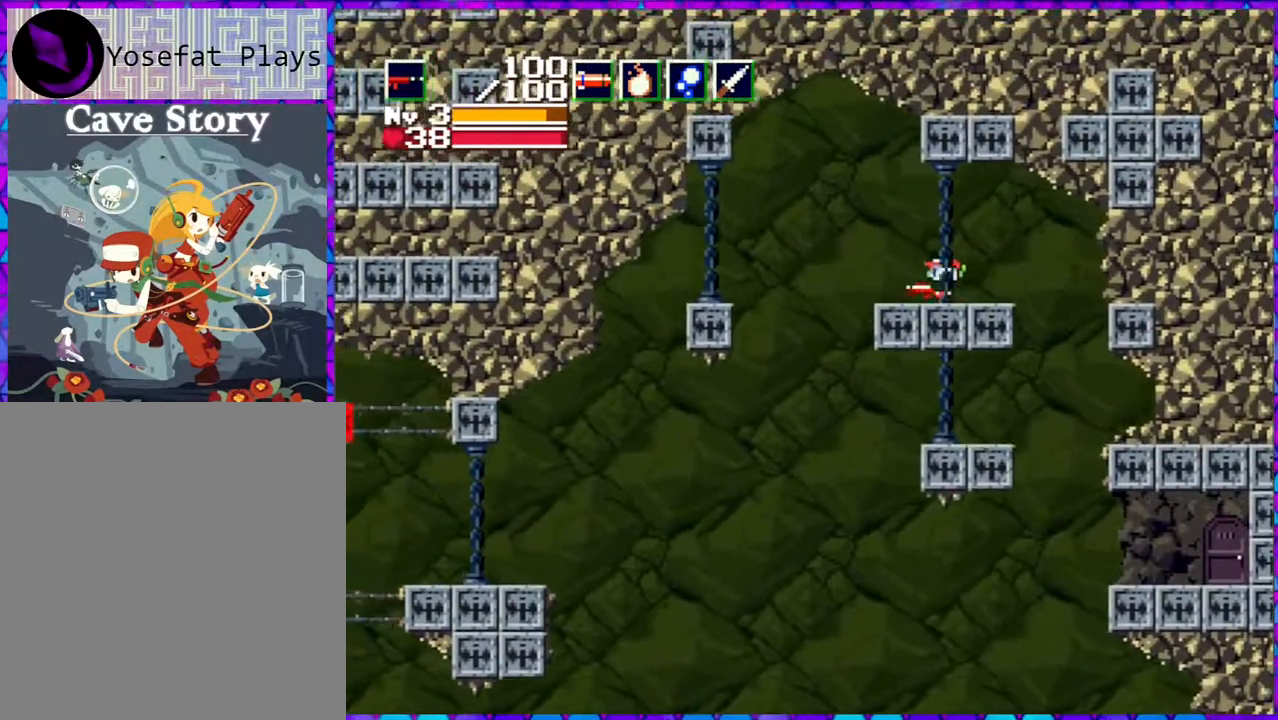
{"buttons": ["B", "DPAD_LEFT"], "right_stick": "center", "events": [[233, "DPAD_LEFT", "down"], [400, "B", "down"]]}
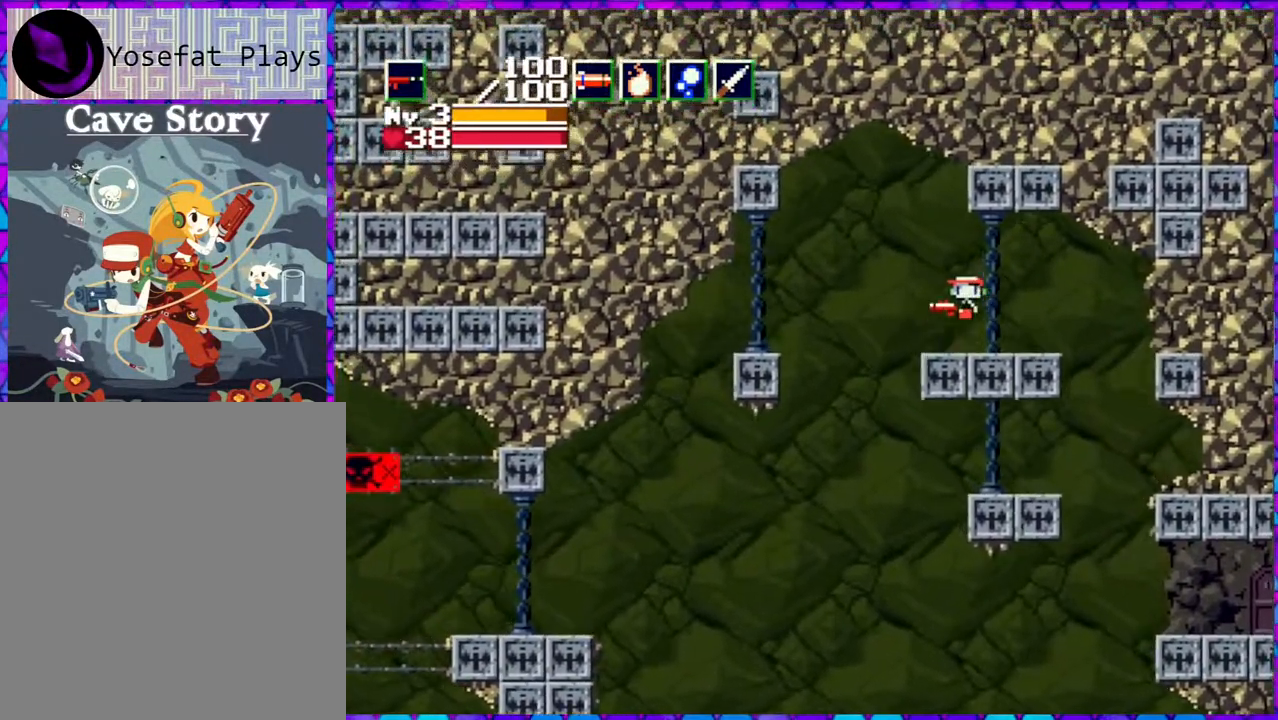
{"buttons": ["B"], "right_stick": "center", "events": [[233, "DPAD_LEFT", "up"]]}
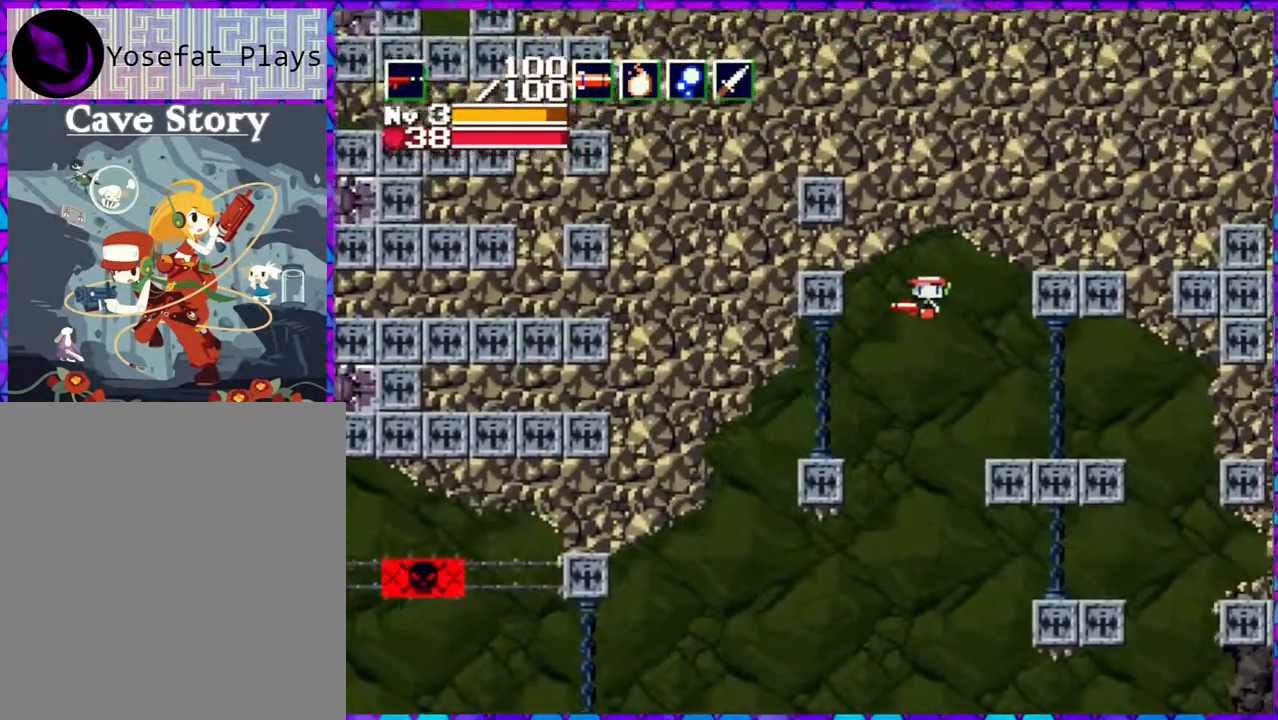
{"buttons": ["DPAD_DOWN", "DPAD_LEFT"], "right_stick": "center", "events": [[17, "DPAD_RIGHT", "down"], [50, "B", "up"], [183, "DPAD_RIGHT", "up"], [283, "DPAD_DOWN", "down"], [283, "DPAD_LEFT", "down"]]}
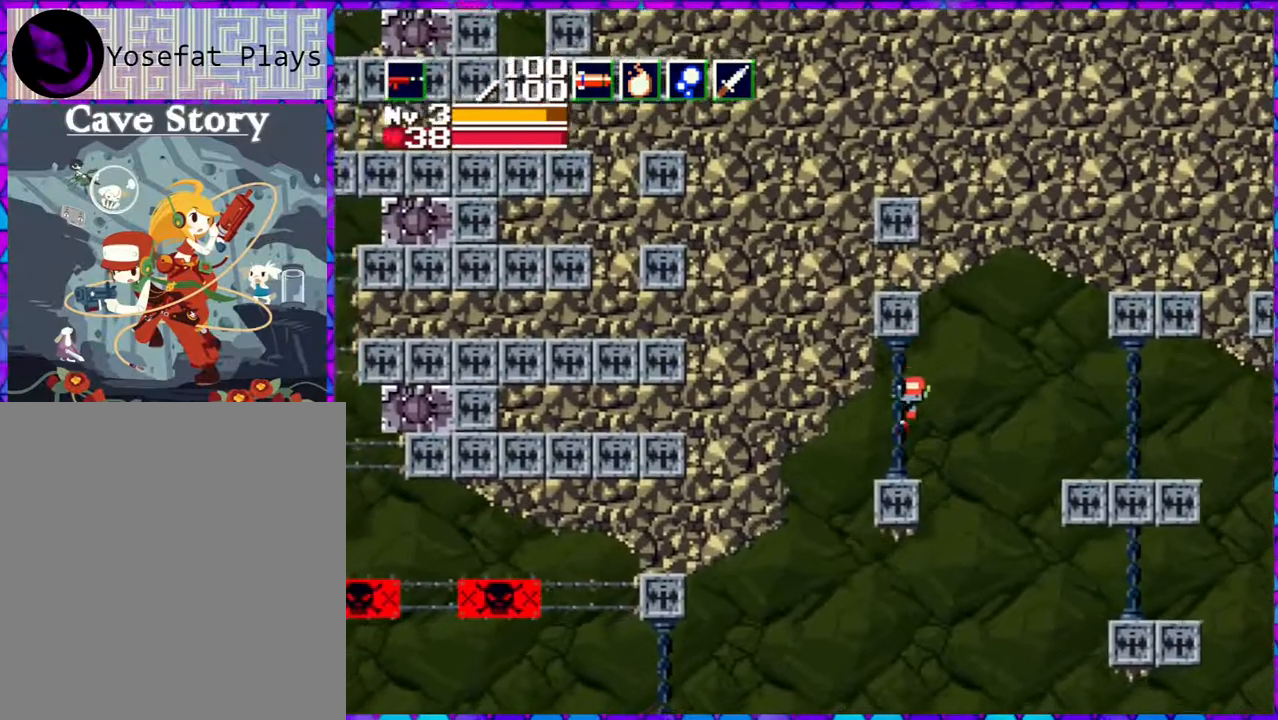
{"buttons": ["DPAD_DOWN", "DPAD_LEFT"], "right_stick": "center", "events": []}
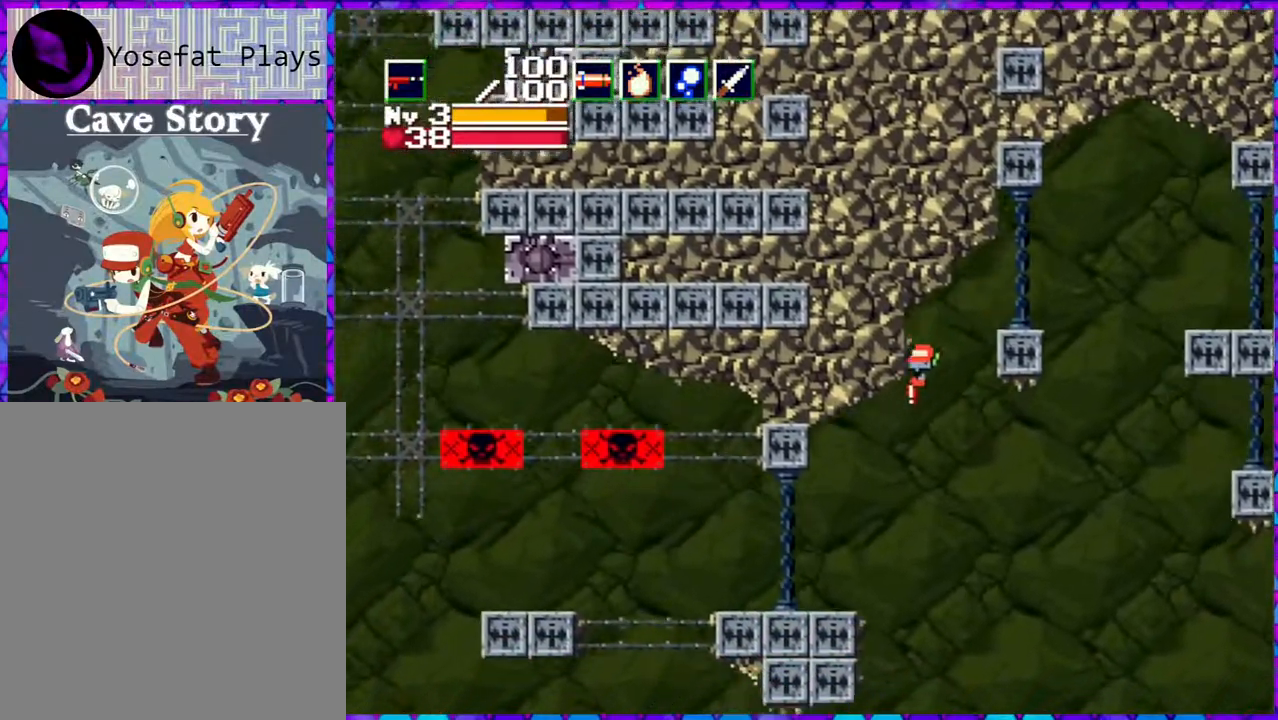
{"buttons": ["DPAD_DOWN", "DPAD_LEFT"], "right_stick": "center", "events": []}
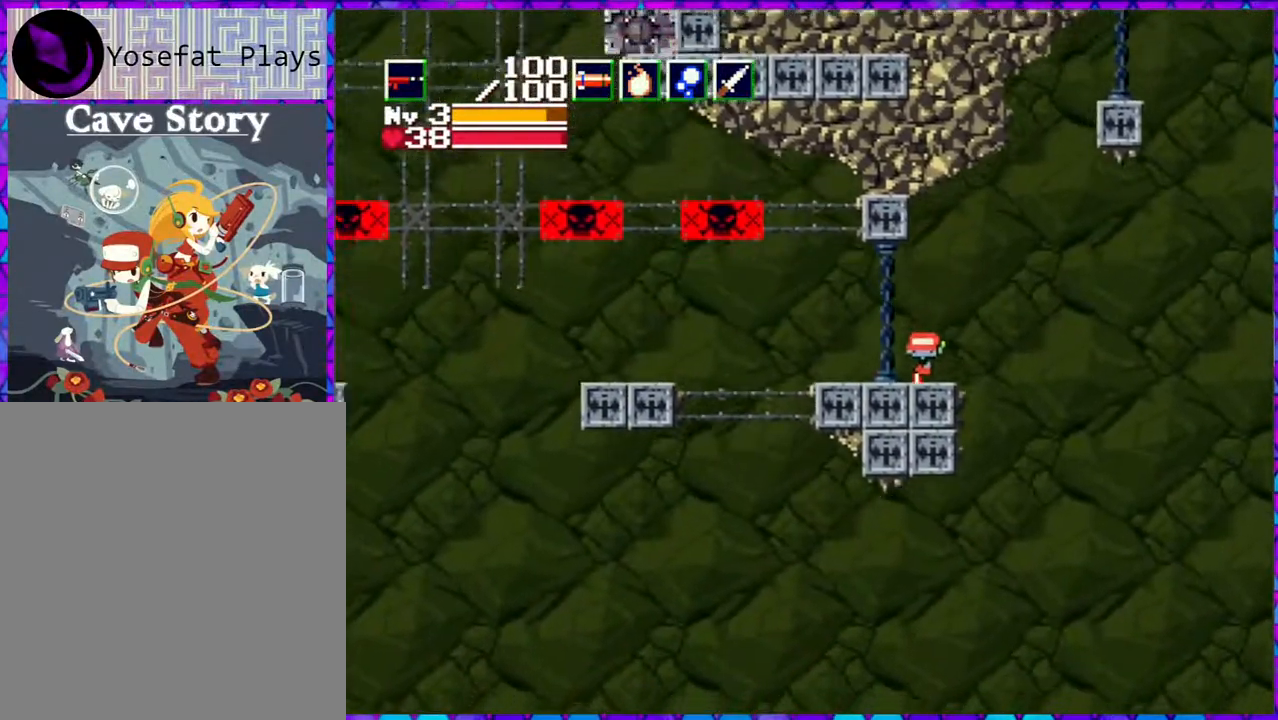
{"buttons": ["B", "DPAD_LEFT"], "right_stick": "center", "events": [[117, "B", "down"], [150, "DPAD_DOWN", "up"]]}
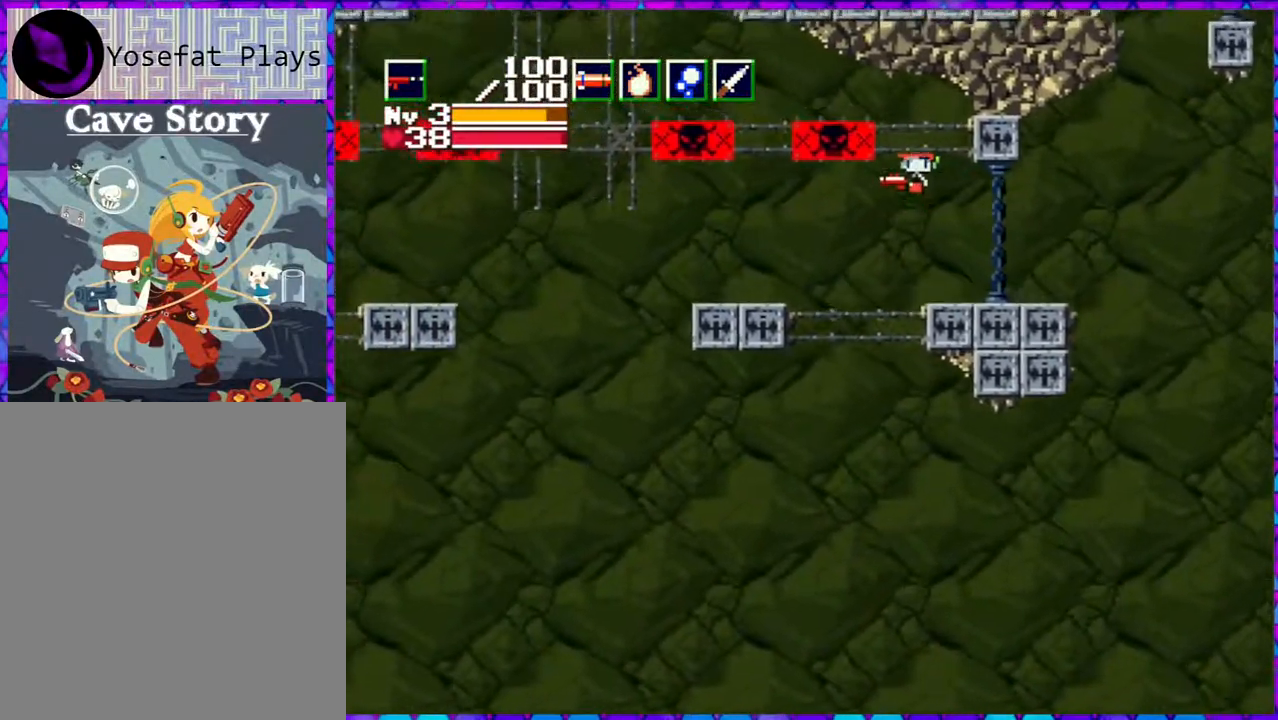
{"buttons": ["DPAD_RIGHT"], "right_stick": "center", "events": [[83, "B", "up"], [333, "DPAD_LEFT", "up"], [500, "DPAD_RIGHT", "down"]]}
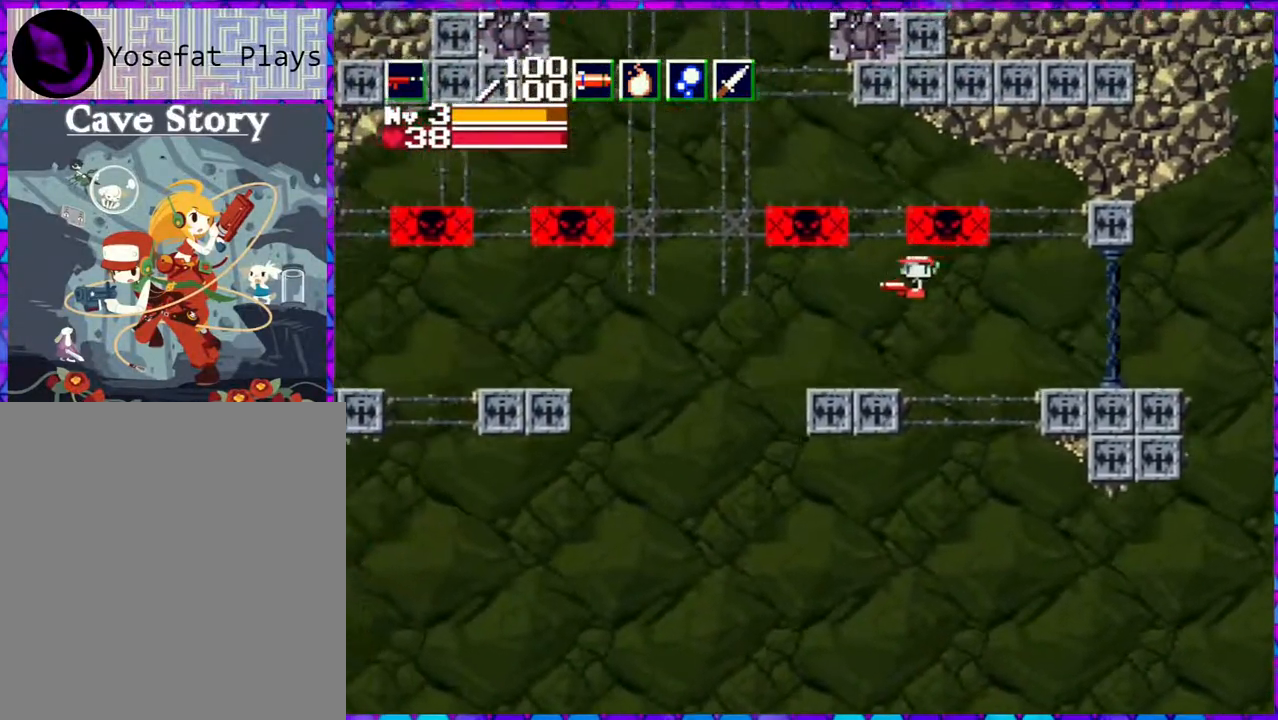
{"buttons": ["B", "DPAD_RIGHT"], "right_stick": "center", "events": [[383, "B", "down"]]}
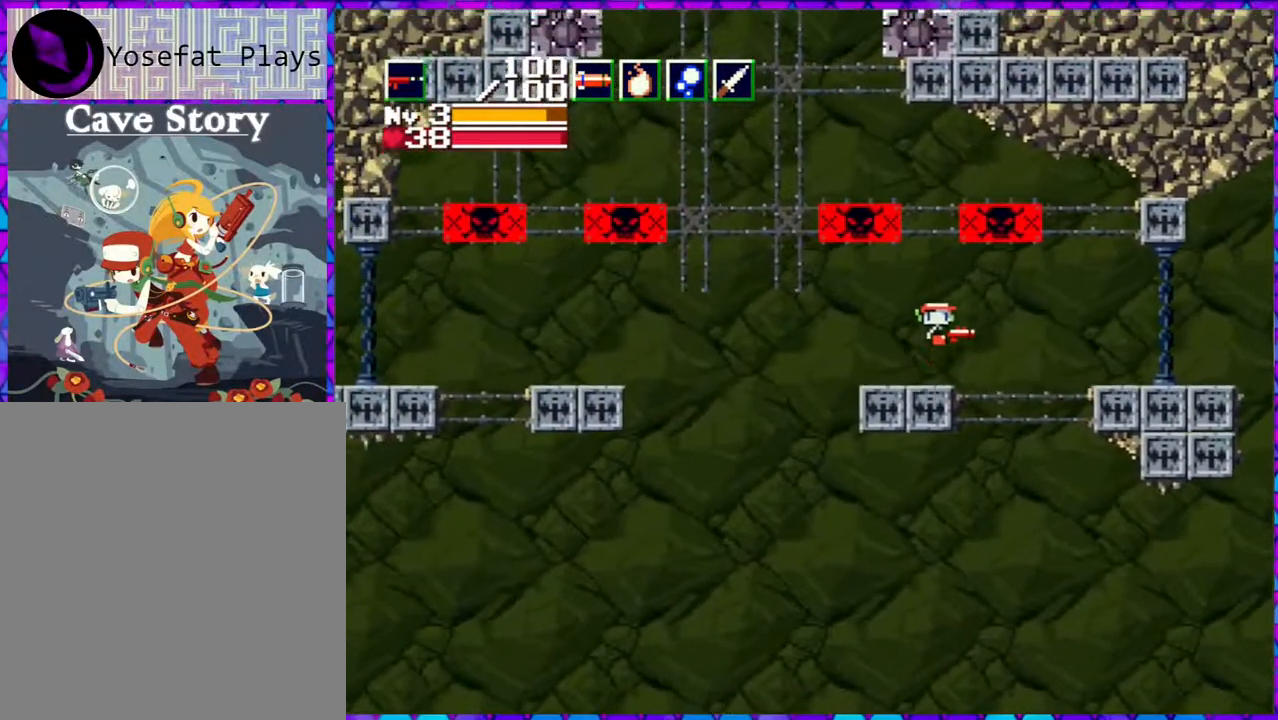
{"buttons": ["DPAD_RIGHT"], "right_stick": "center", "events": [[333, "B", "up"]]}
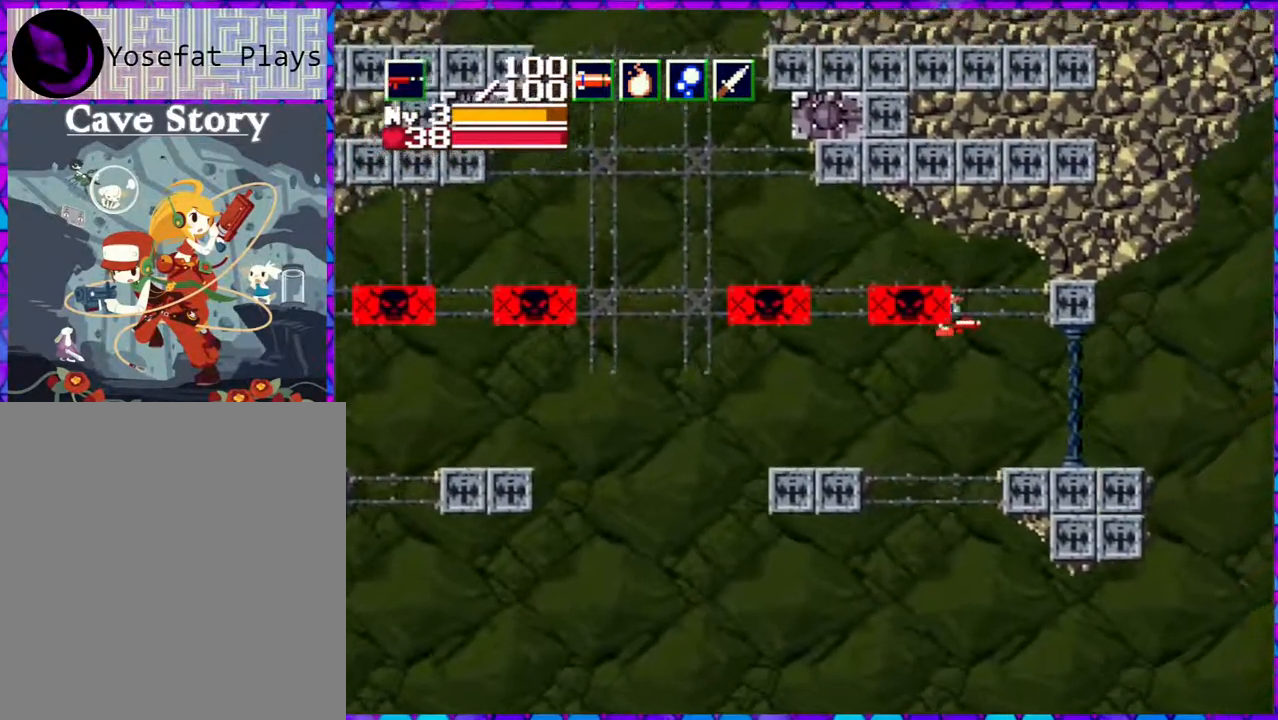
{"buttons": ["DPAD_RIGHT"], "right_stick": "center", "events": []}
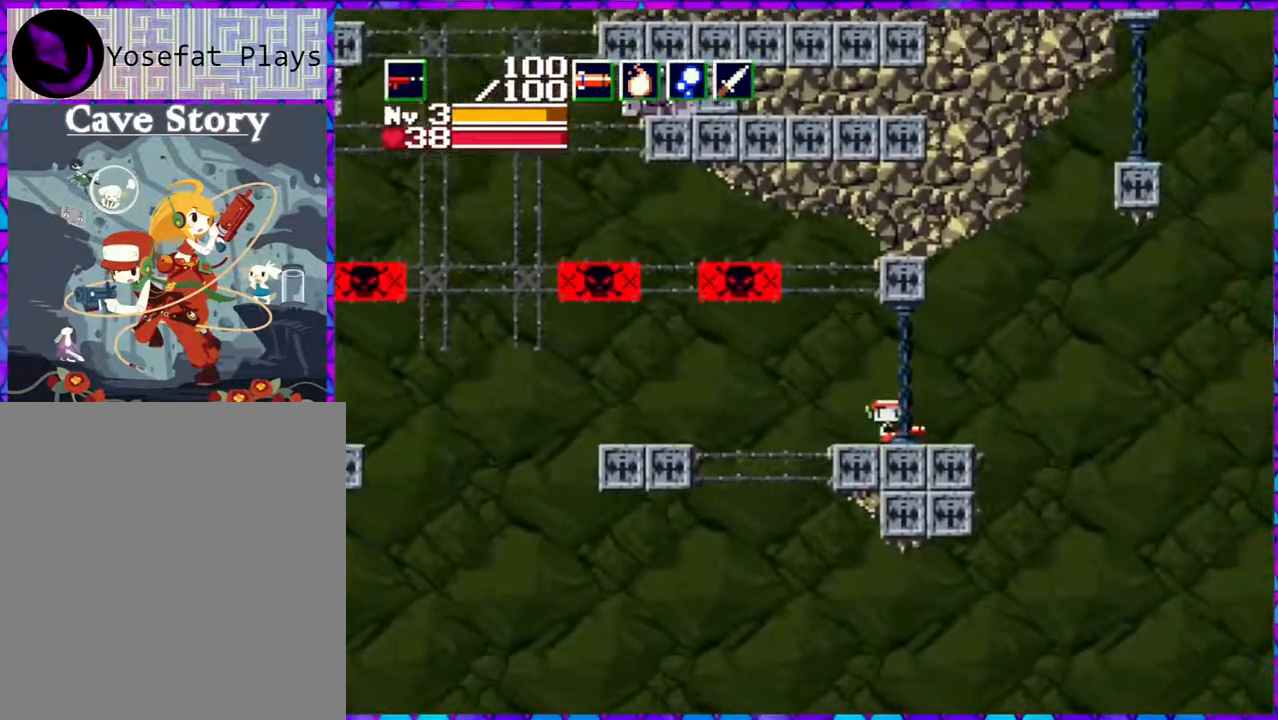
{"buttons": ["B", "DPAD_RIGHT"], "right_stick": "center", "events": [[133, "B", "down"]]}
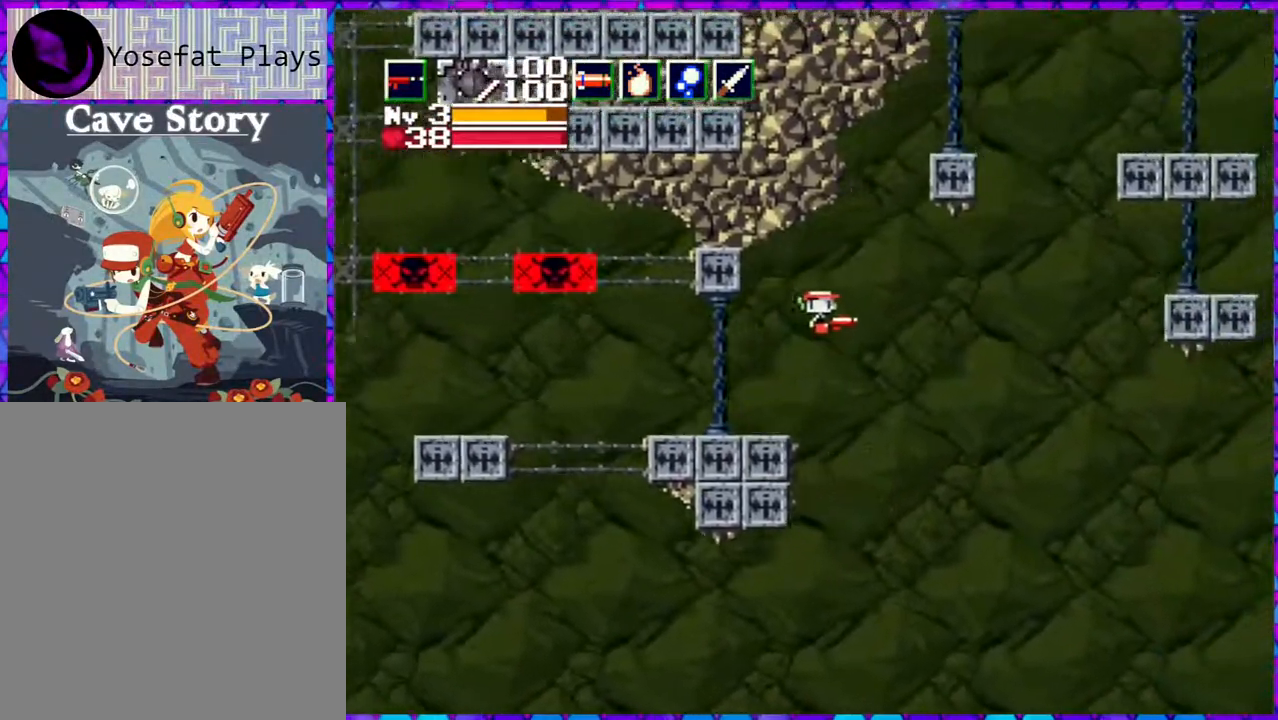
{"buttons": ["B", "DPAD_RIGHT"], "right_stick": "center", "events": []}
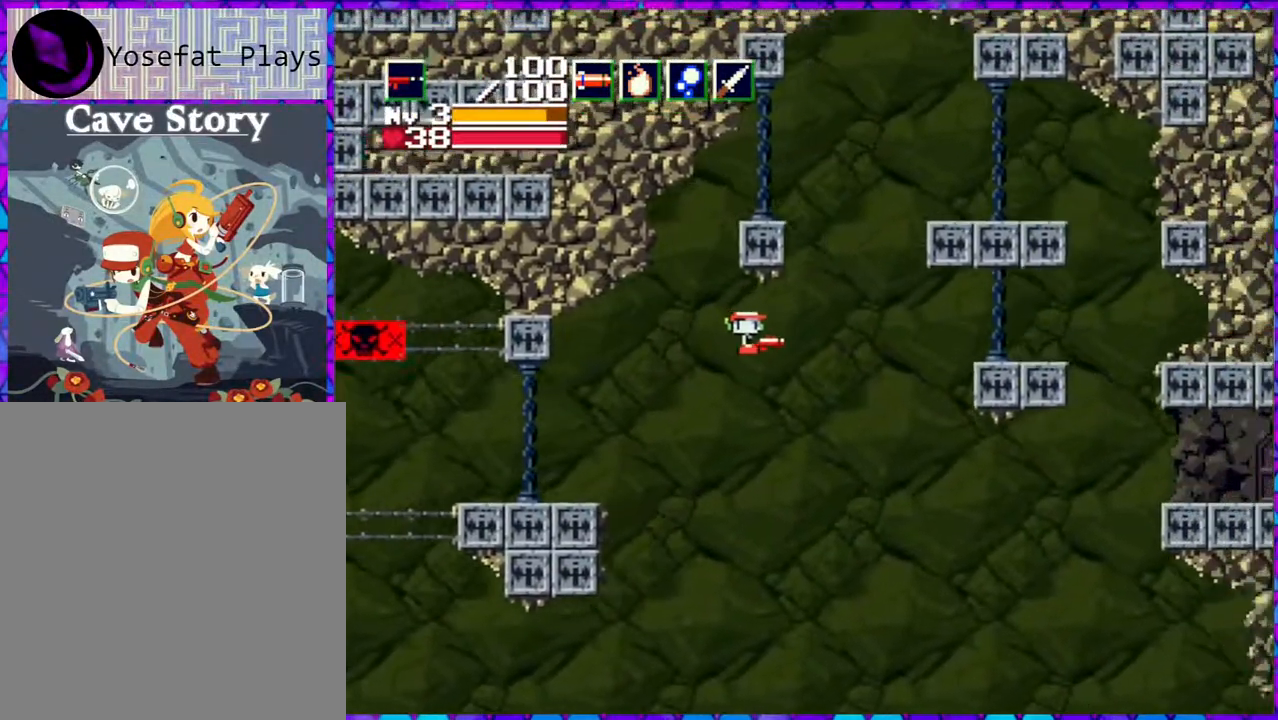
{"buttons": ["DPAD_RIGHT"], "right_stick": "center", "events": [[33, "B", "up"]]}
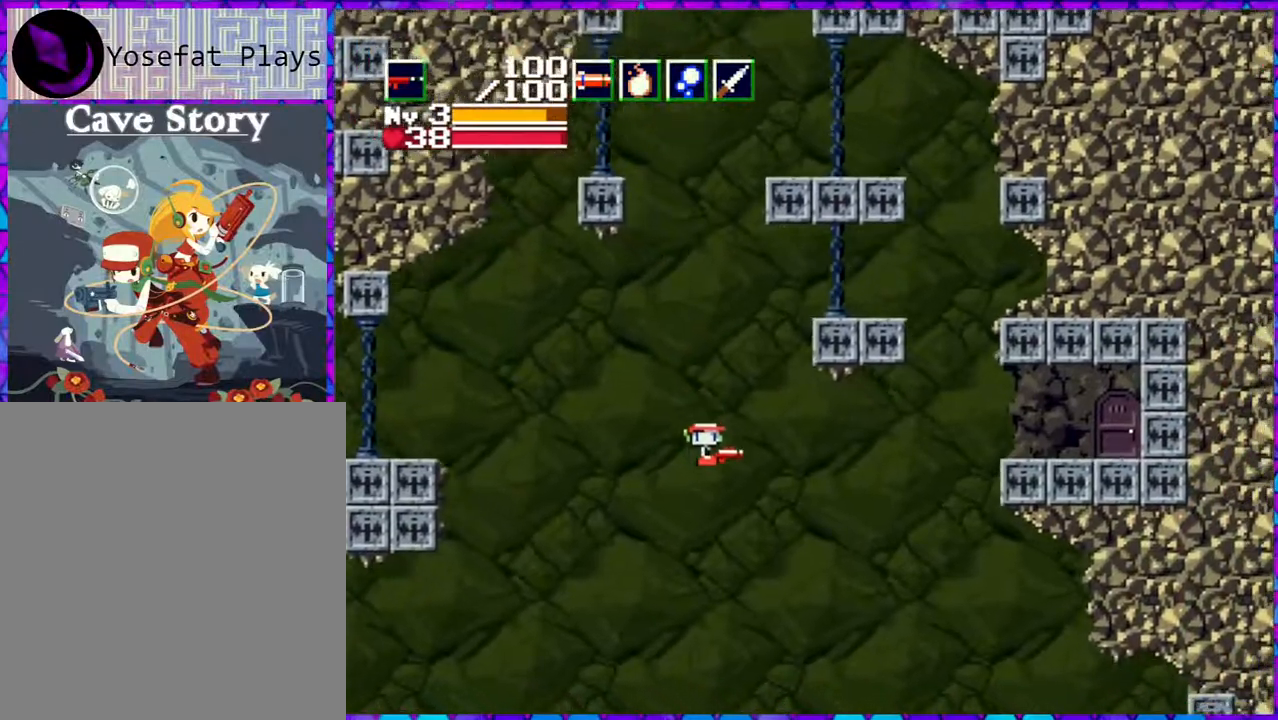
{"buttons": ["DPAD_DOWN", "DPAD_RIGHT"], "right_stick": "center", "events": [[150, "DPAD_DOWN", "down"]]}
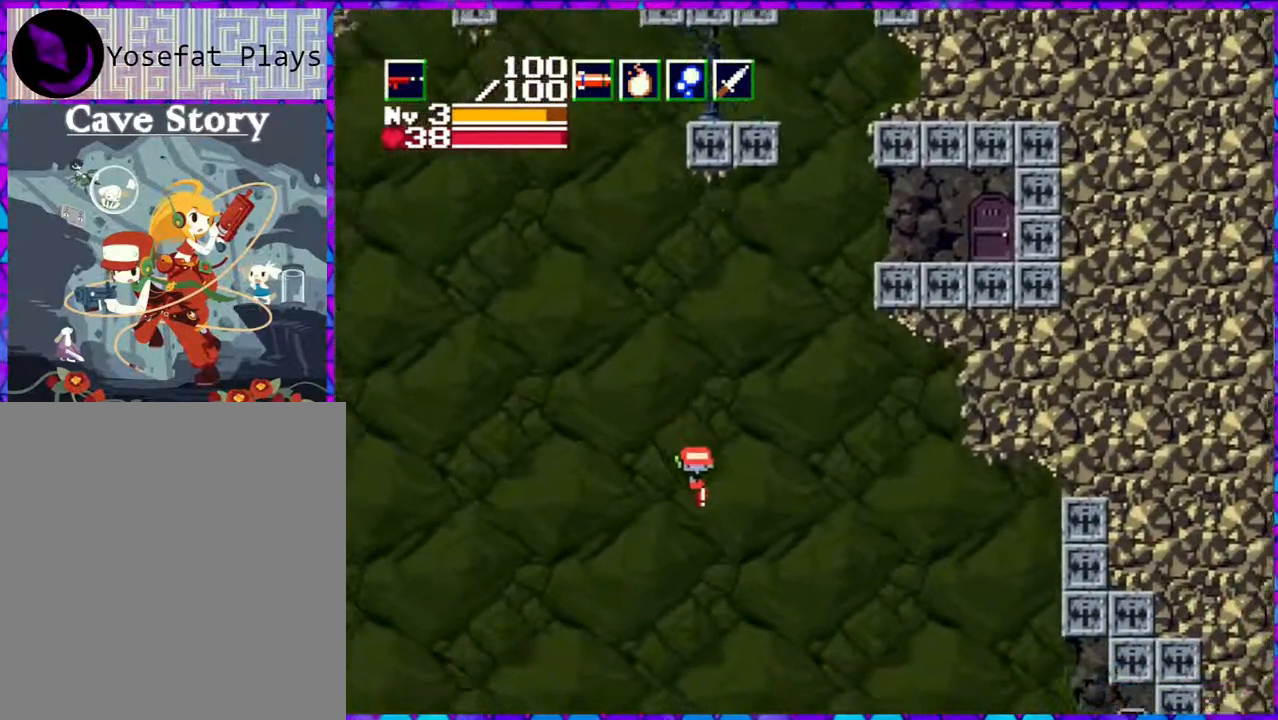
{"buttons": ["Y", "DPAD_DOWN", "DPAD_RIGHT"], "right_stick": "center", "events": [[350, "Y", "down"]]}
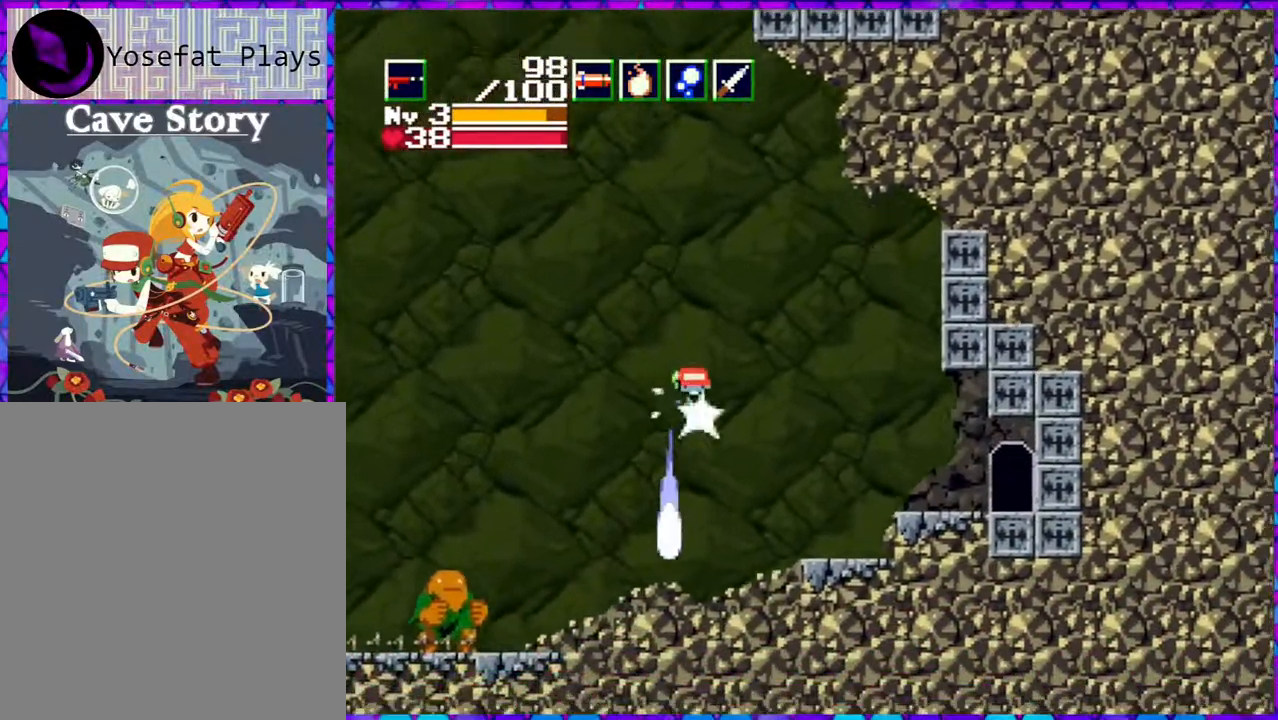
{"buttons": ["DPAD_DOWN", "DPAD_RIGHT"], "right_stick": "center", "events": [[17, "Y", "up"], [283, "Y", "down"], [417, "Y", "up"]]}
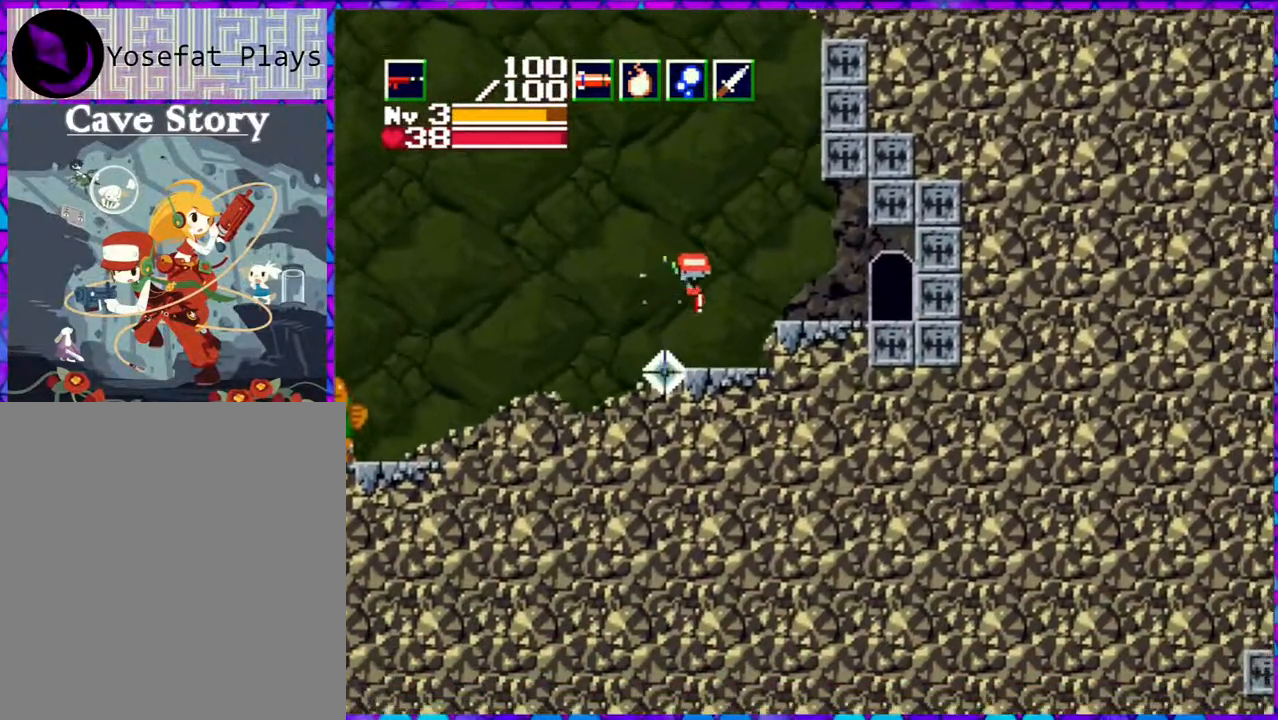
{"buttons": ["B", "DPAD_RIGHT"], "right_stick": "center", "events": [[100, "DPAD_DOWN", "up"], [467, "B", "down"]]}
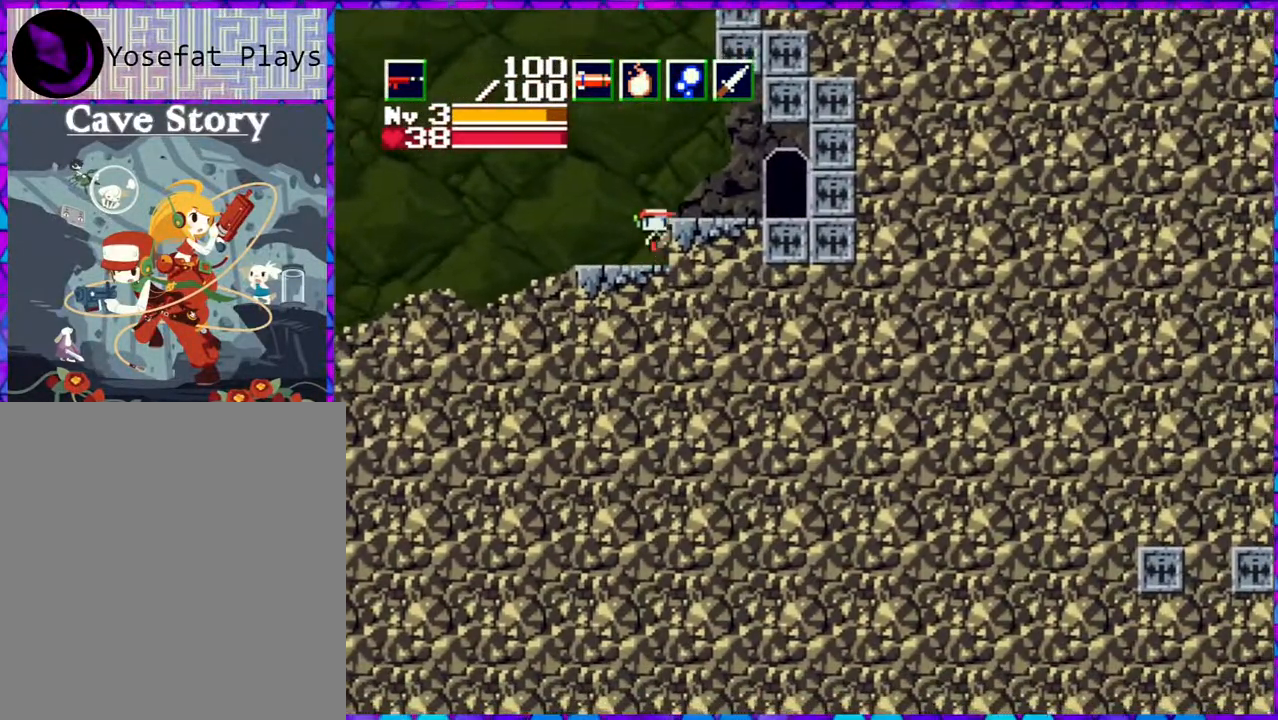
{"buttons": ["DPAD_RIGHT"], "right_stick": "center", "events": [[50, "B", "up"]]}
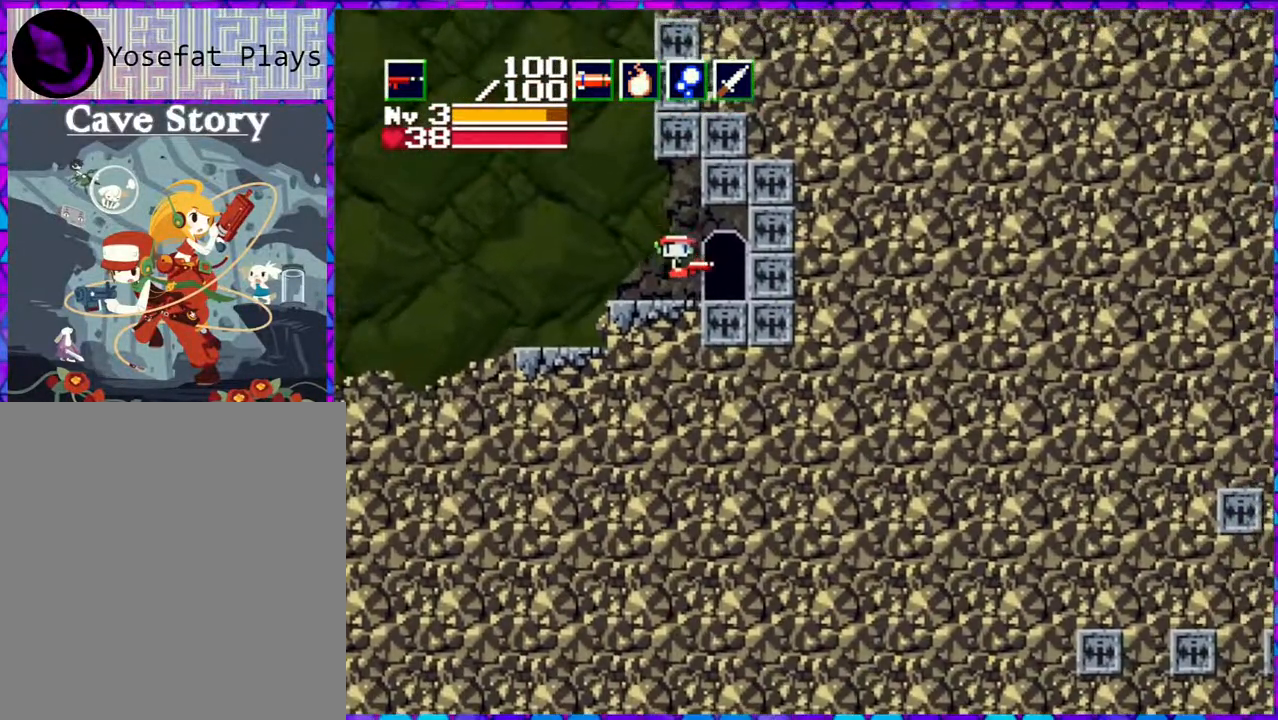
{"buttons": ["DPAD_DOWN"], "right_stick": "center", "events": [[300, "DPAD_RIGHT", "up"], [400, "DPAD_DOWN", "down"]]}
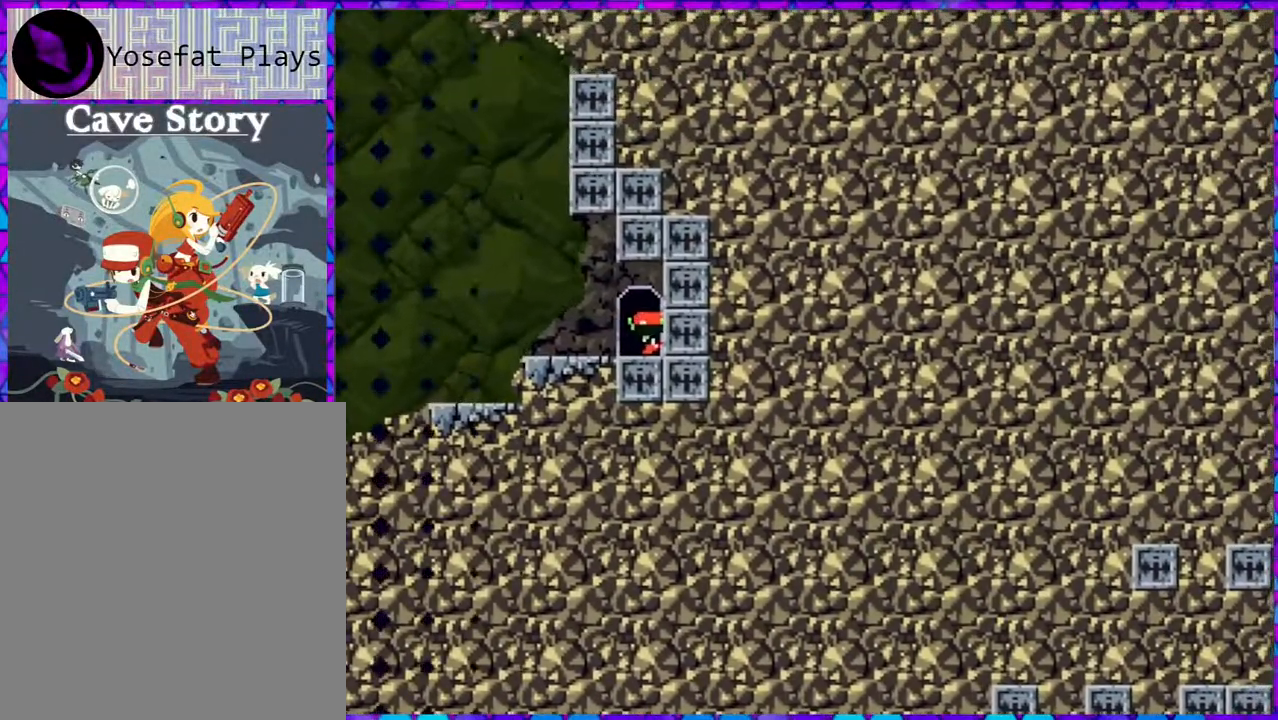
{"buttons": [], "right_stick": "center", "events": [[67, "DPAD_DOWN", "up"]]}
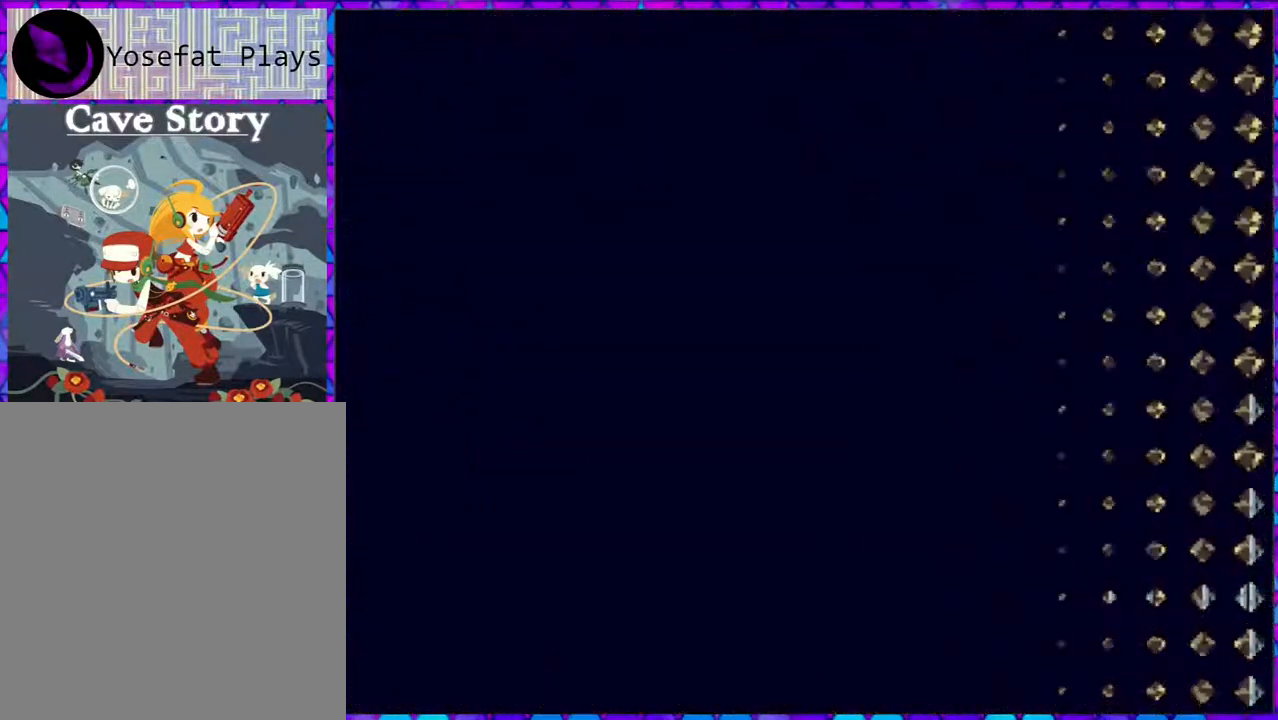
{"buttons": [], "right_stick": "center", "events": []}
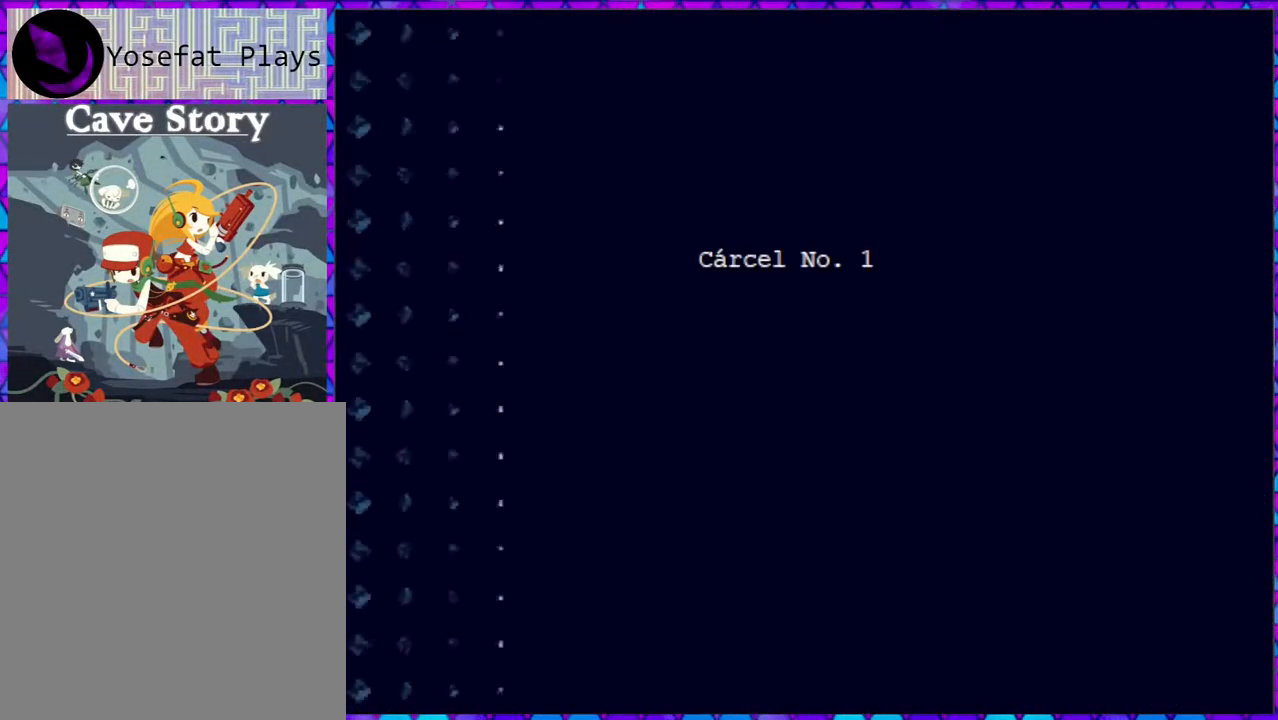
{"buttons": [], "right_stick": "center", "events": []}
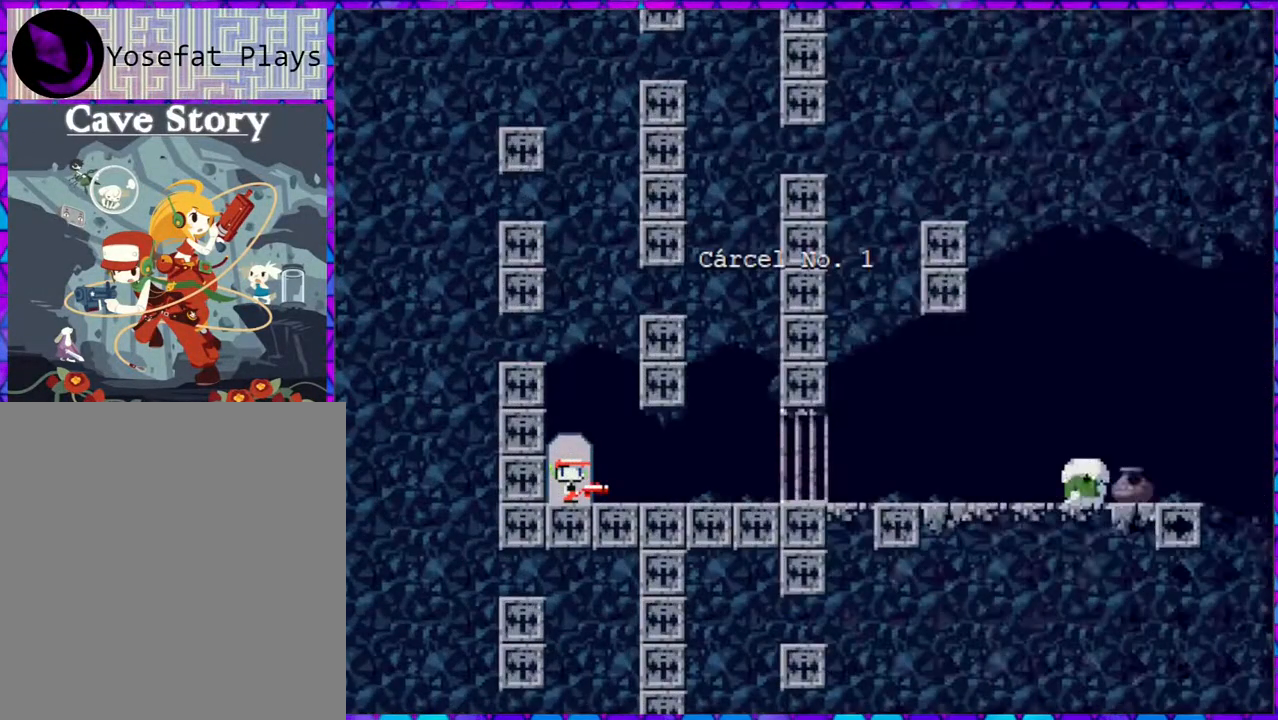
{"buttons": [], "right_stick": "center", "events": []}